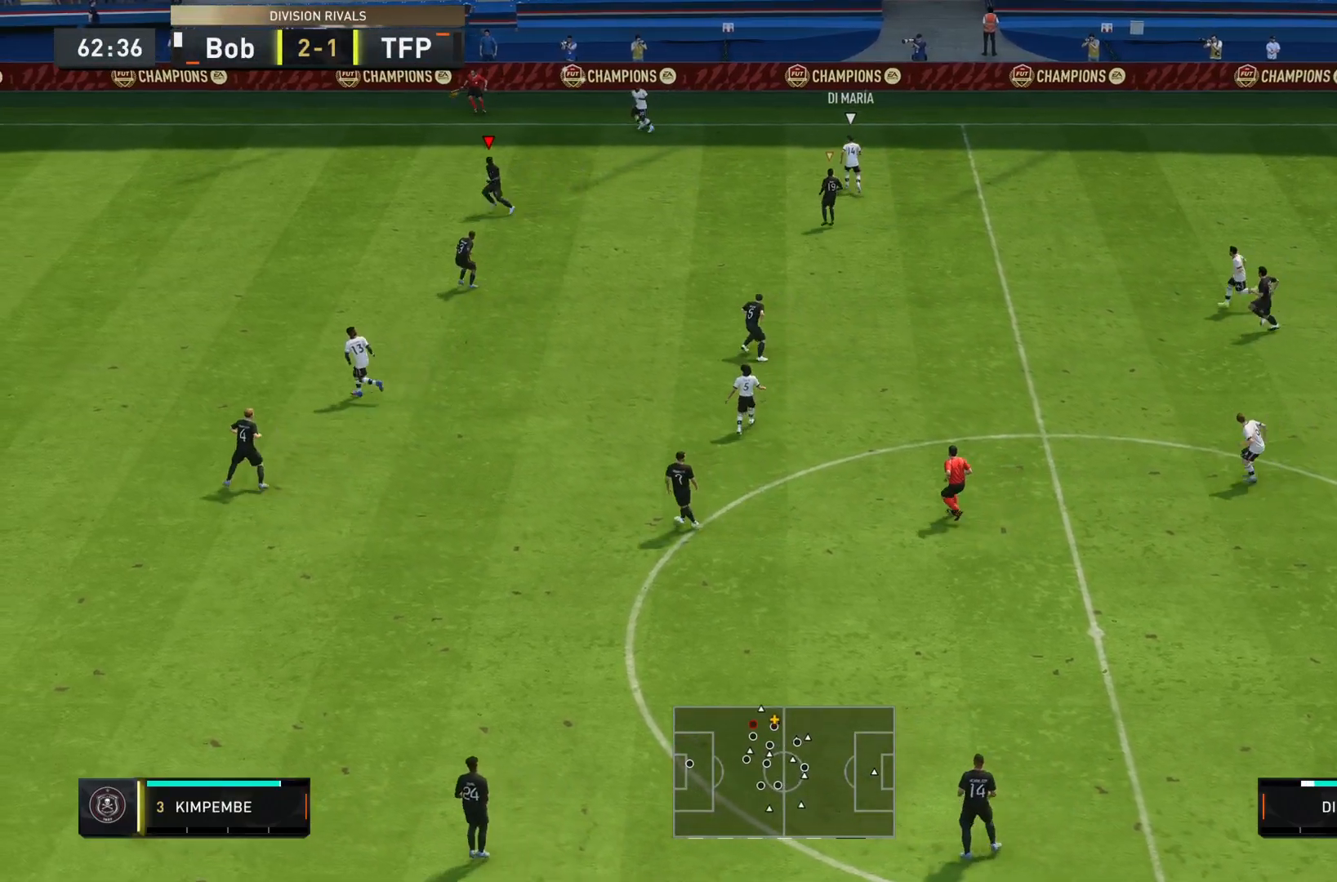
Gameplay with a controller (PlayStation layout); each line is a JSON object with the inputs held at the frame after it. "events" lists button and stick changes between this image and that frame as [ms after this image, input, new state], when the widget could be followed in between. Not read: L3 R3.
{"buttons": ["R2"], "left_stick": "right", "right_stick": "center", "events": [[200, "right_stick", "center"], [267, "L2", "up"], [300, "left_stick", "right"]]}
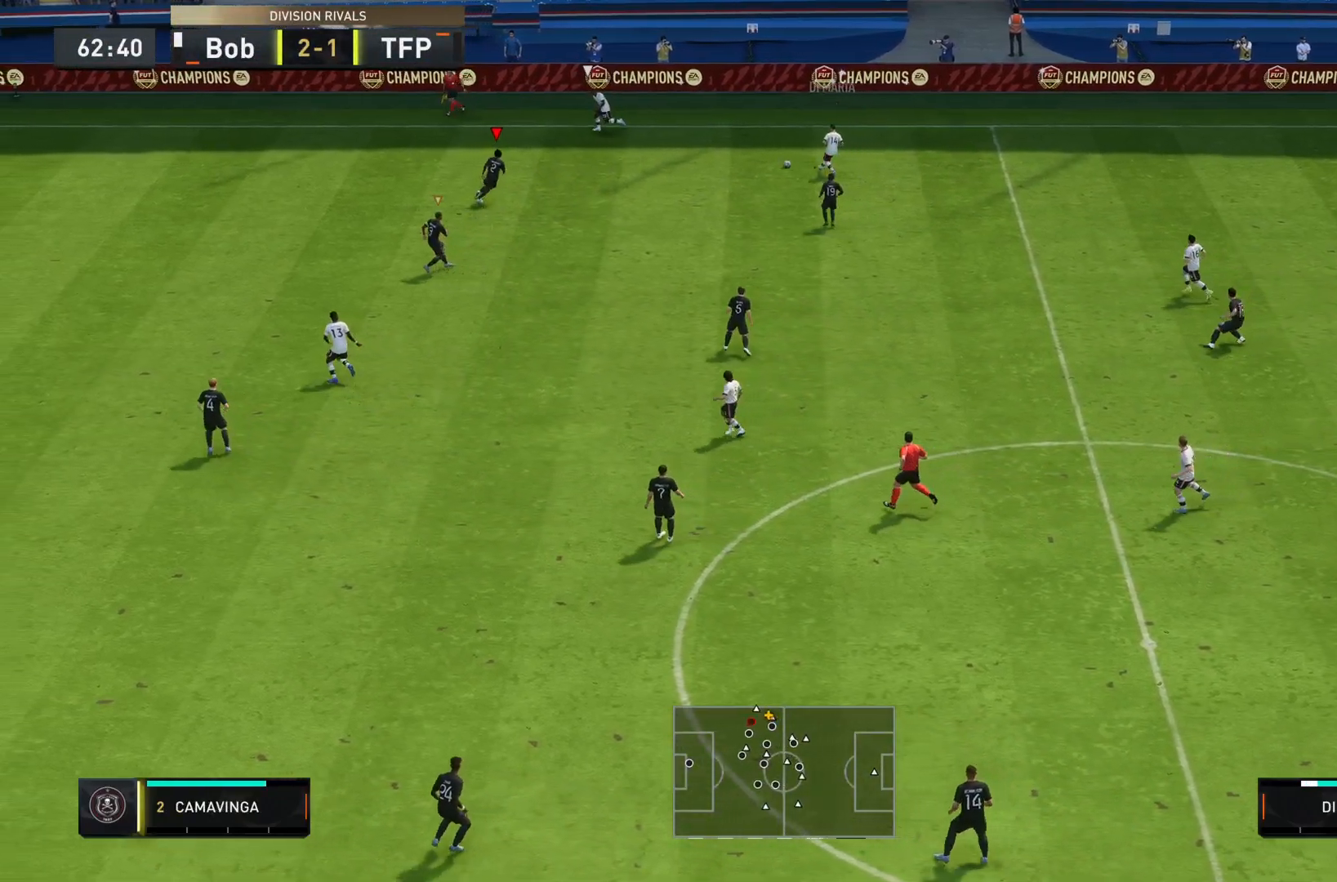
{"buttons": ["R2"], "left_stick": "left", "right_stick": "center", "events": [[334, "left_stick", "up"], [434, "left_stick", "left"]]}
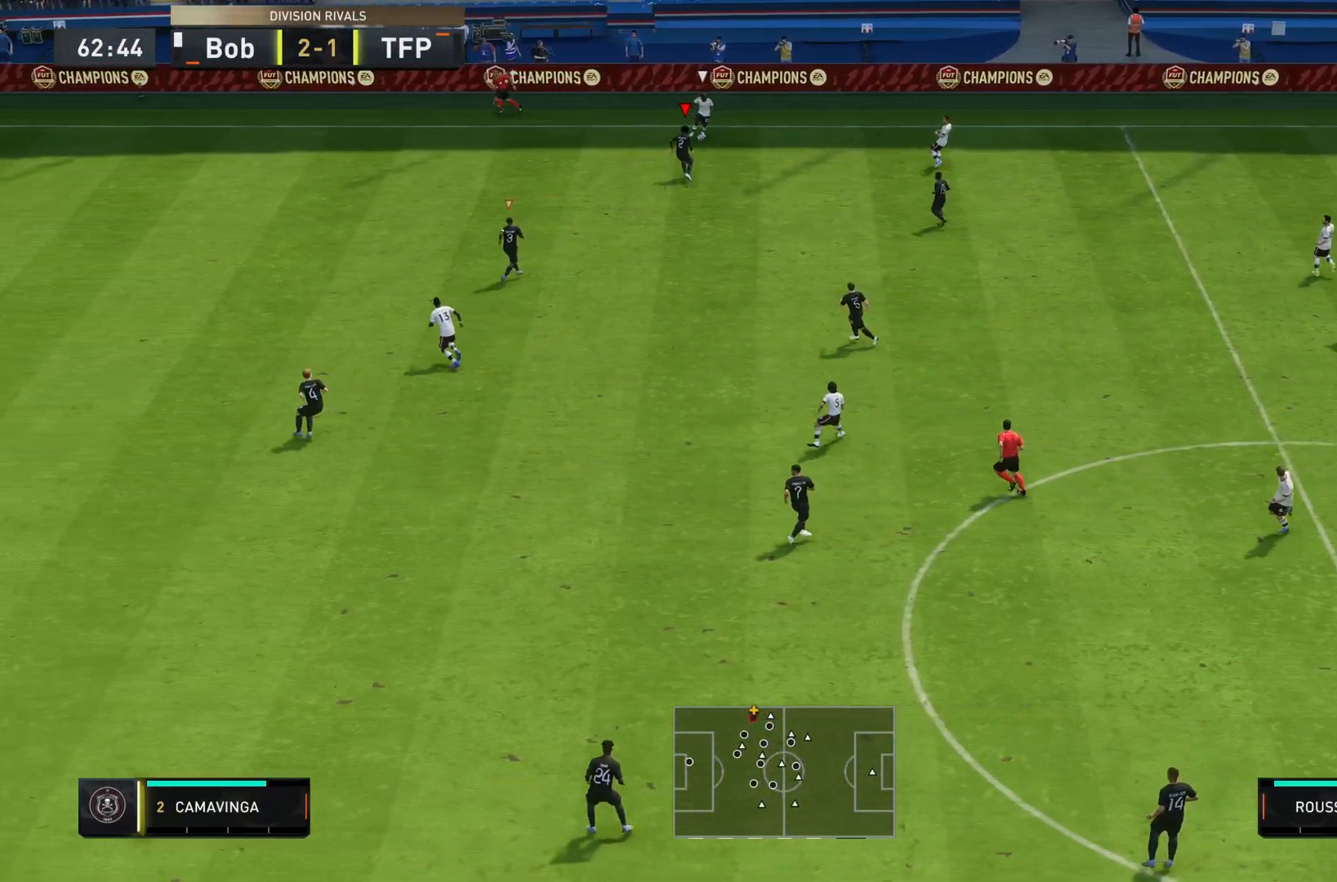
{"buttons": ["L2"], "left_stick": "right", "right_stick": "center", "events": [[17, "L2", "down"], [384, "L2", "up"], [467, "left_stick", "right"], [484, "R2", "up"], [500, "L2", "down"]]}
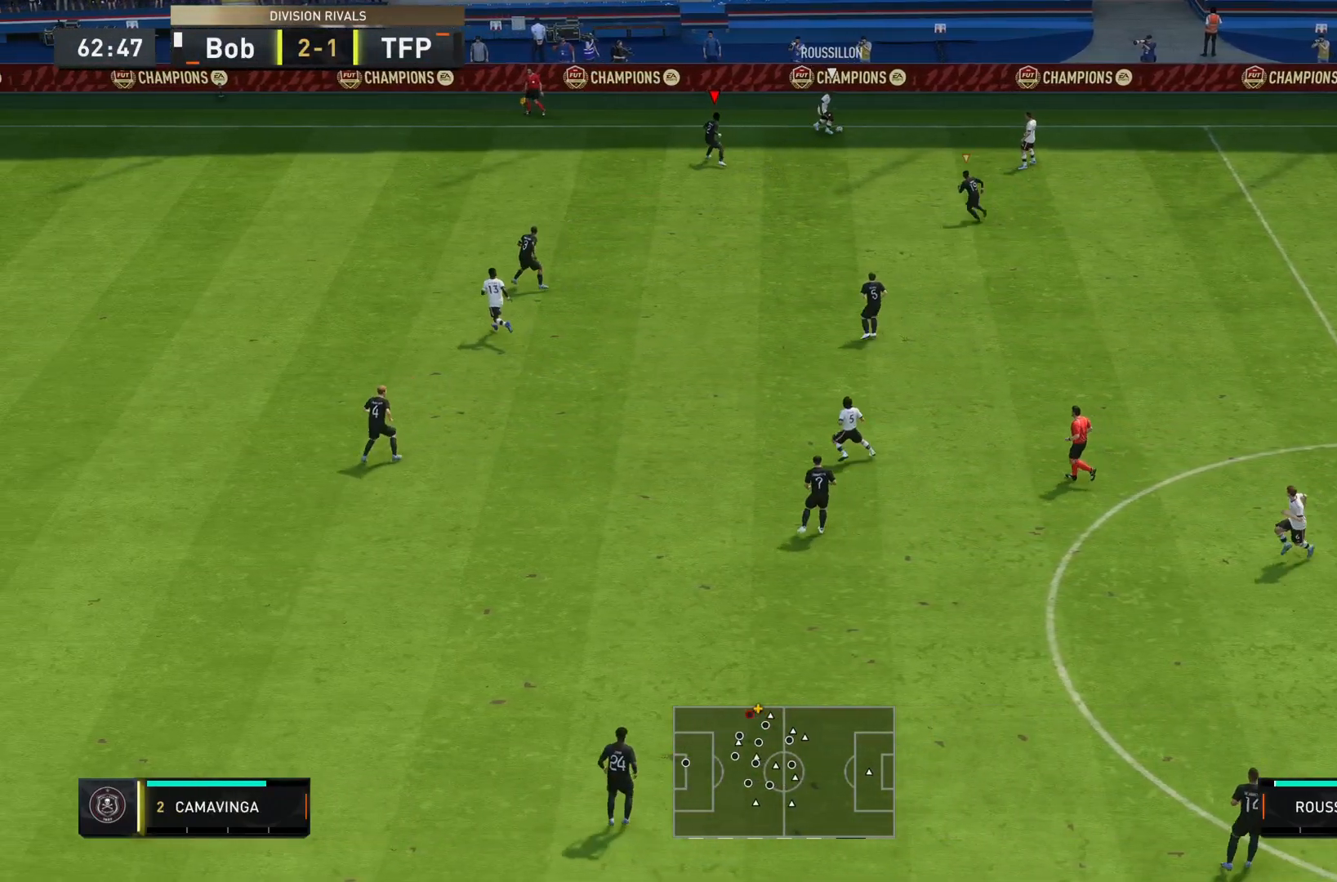
{"buttons": ["L2", "R2"], "left_stick": "up-left", "right_stick": "center", "events": [[334, "left_stick", "up-left"], [334, "right_stick", "down-right"], [451, "right_stick", "center"], [467, "R2", "down"]]}
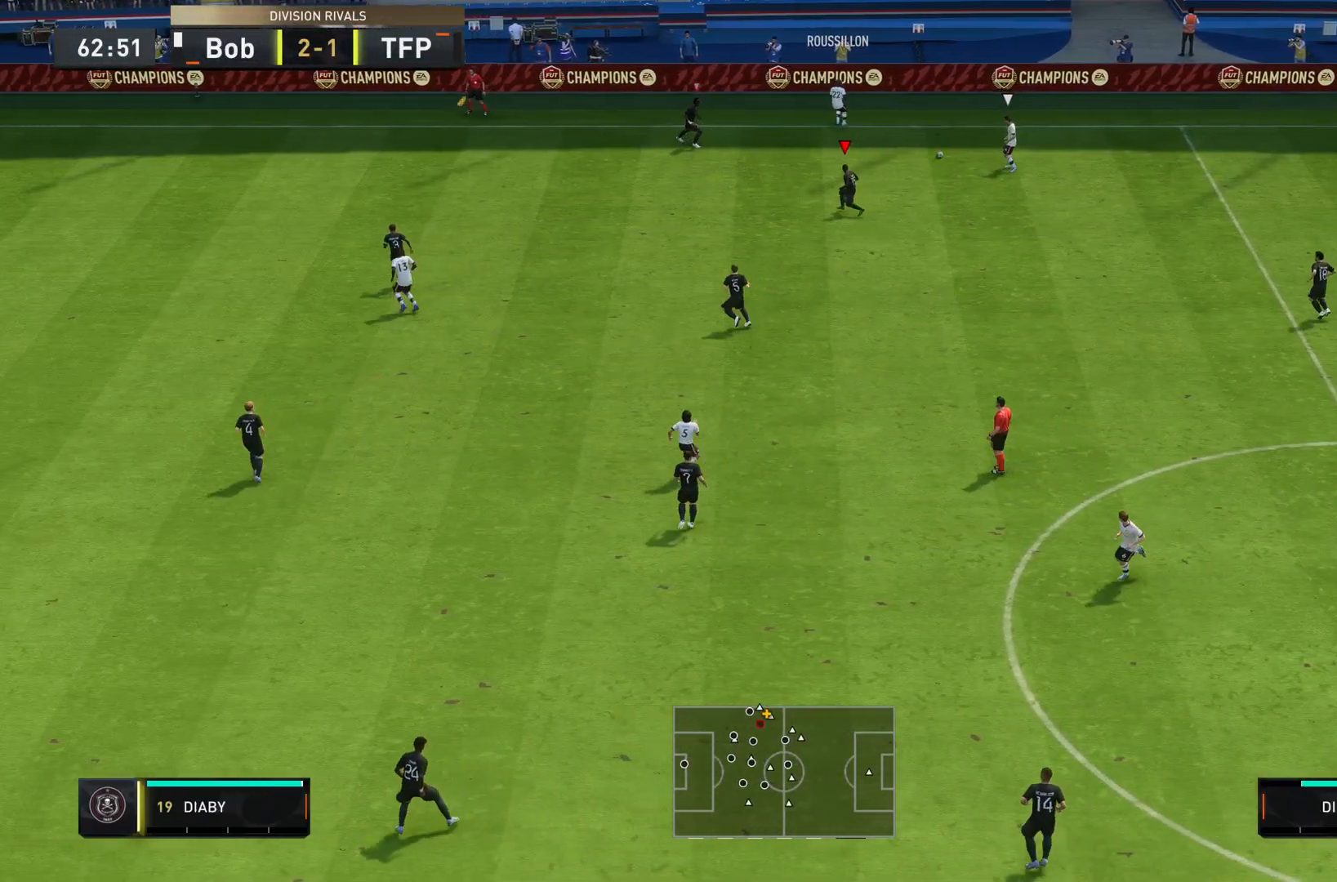
{"buttons": ["R2"], "left_stick": "down-right", "right_stick": "center", "events": [[17, "left_stick", "right"], [417, "left_stick", "down-right"], [500, "L2", "up"]]}
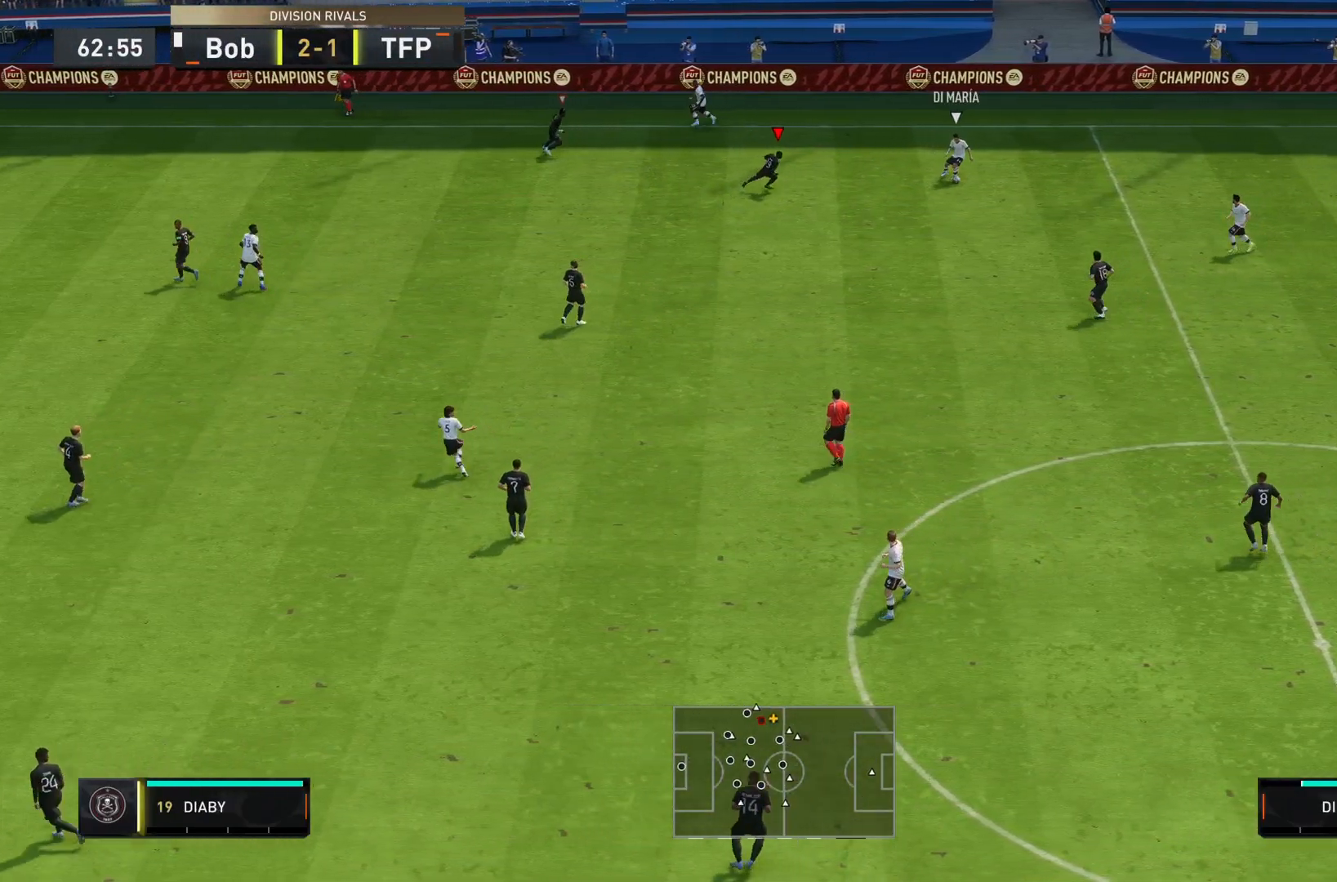
{"buttons": ["R2"], "left_stick": "left", "right_stick": "center", "events": [[317, "right_stick", "down"], [417, "left_stick", "up"], [484, "left_stick", "left"], [501, "right_stick", "center"]]}
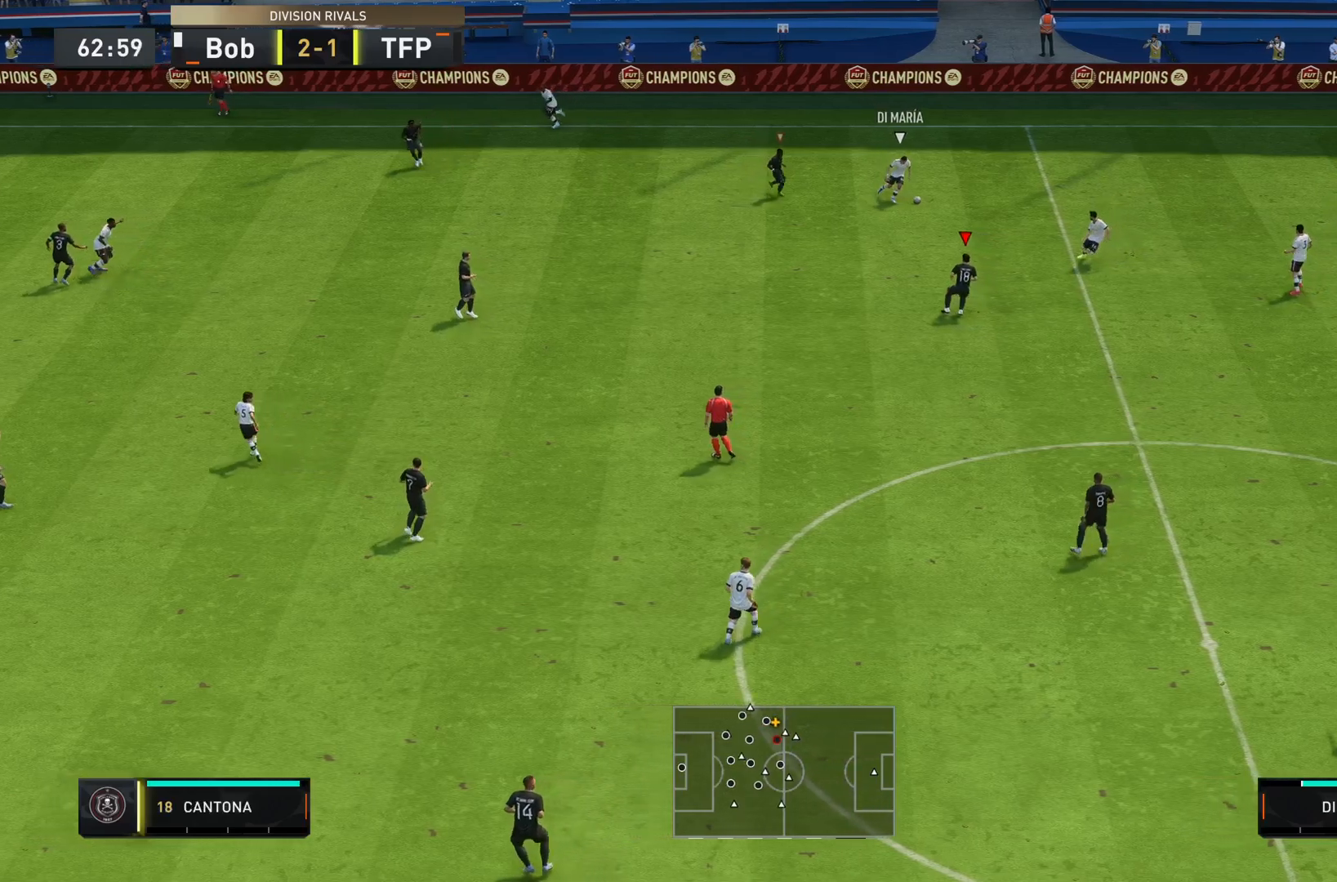
{"buttons": ["R2"], "left_stick": "up", "right_stick": "center", "events": [[417, "left_stick", "up"]]}
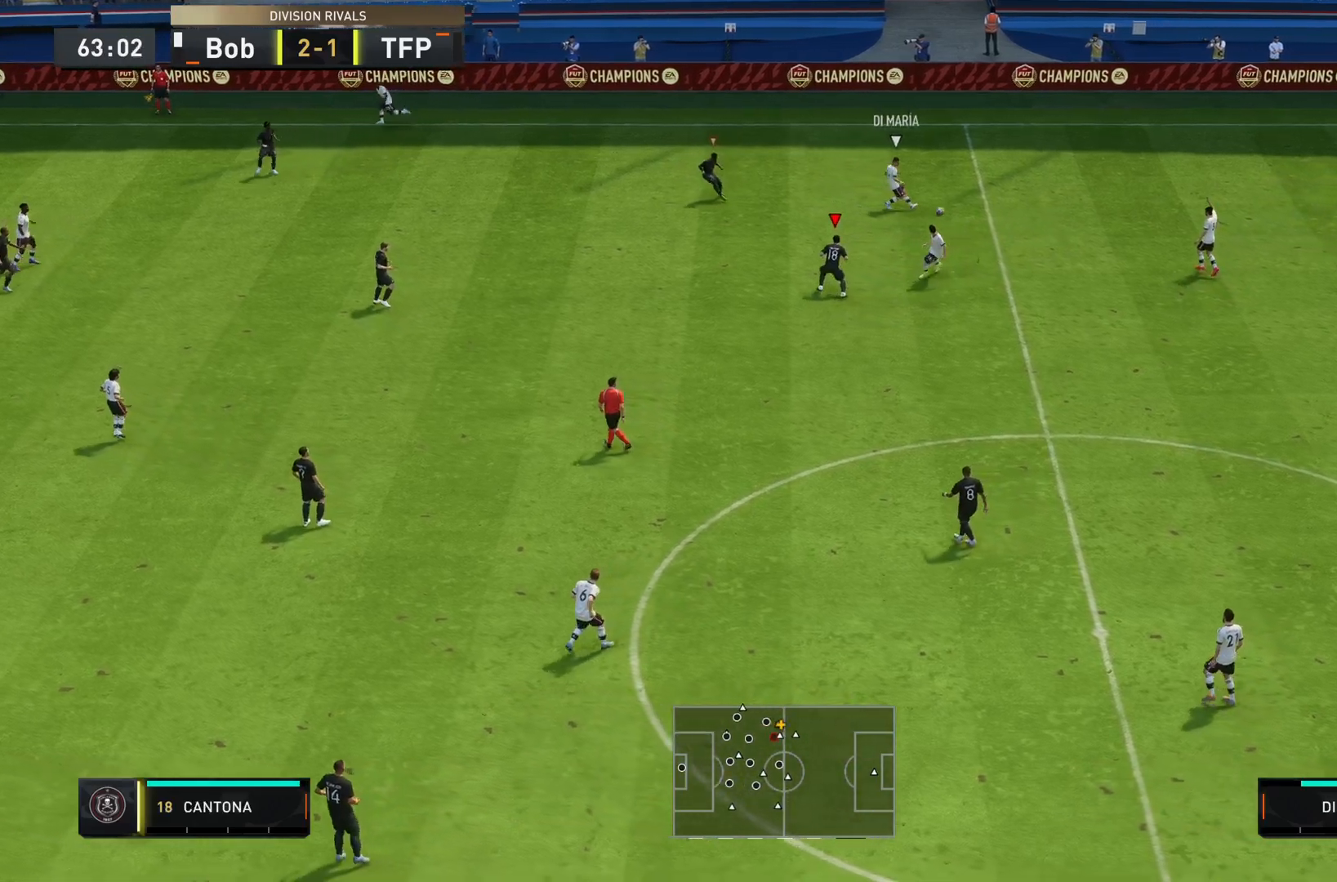
{"buttons": ["L2", "R2"], "left_stick": "down-right", "right_stick": "center", "events": [[17, "left_stick", "right"], [151, "L2", "down"], [384, "left_stick", "down-right"]]}
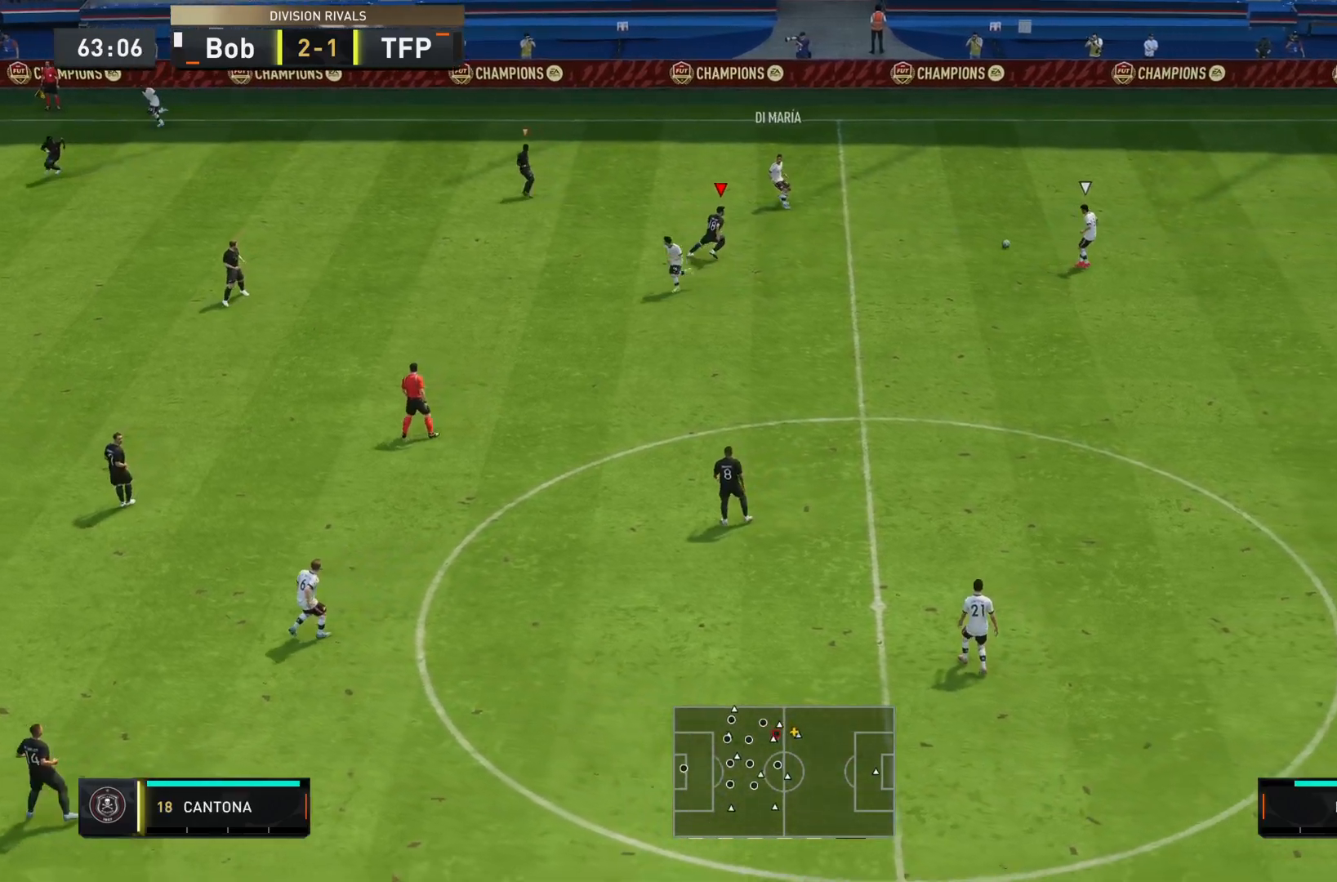
{"buttons": ["R2"], "left_stick": "right", "right_stick": "center", "events": [[67, "L2", "up"], [317, "right_stick", "down"], [367, "left_stick", "right"], [450, "right_stick", "center"]]}
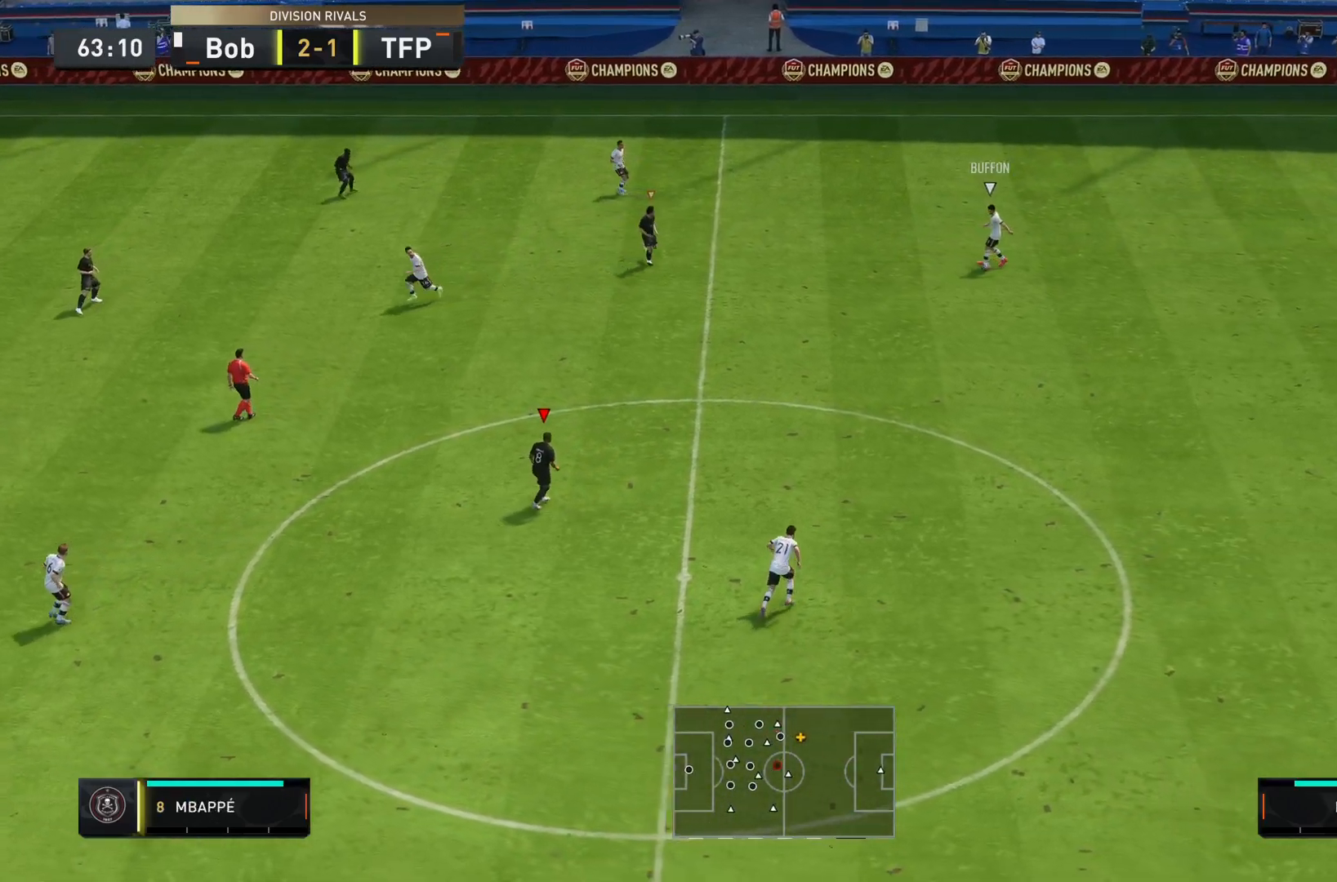
{"buttons": ["R2"], "left_stick": "down-right", "right_stick": "center", "events": [[201, "left_stick", "down-right"]]}
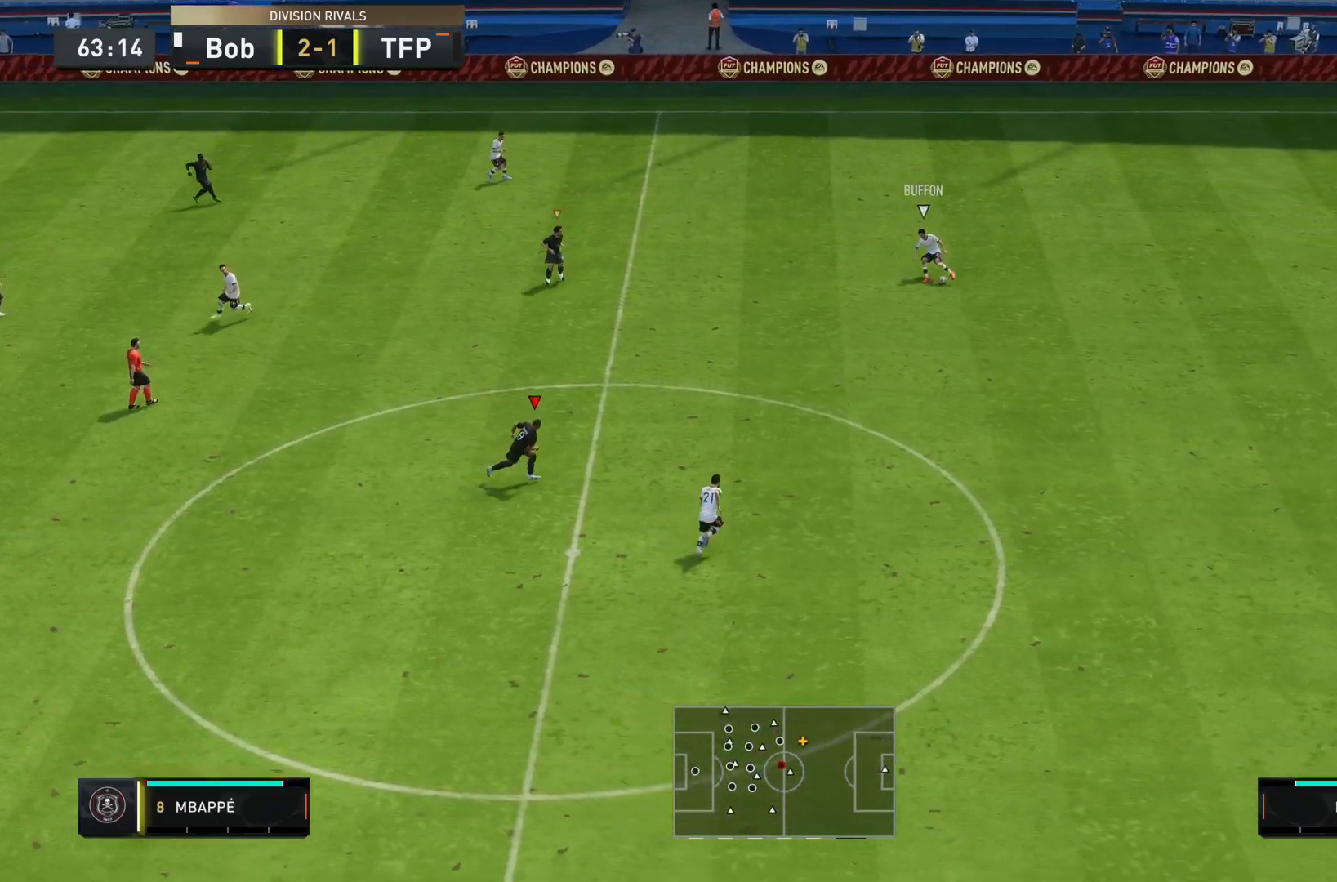
{"buttons": ["R2"], "left_stick": "down-right", "right_stick": "center", "events": []}
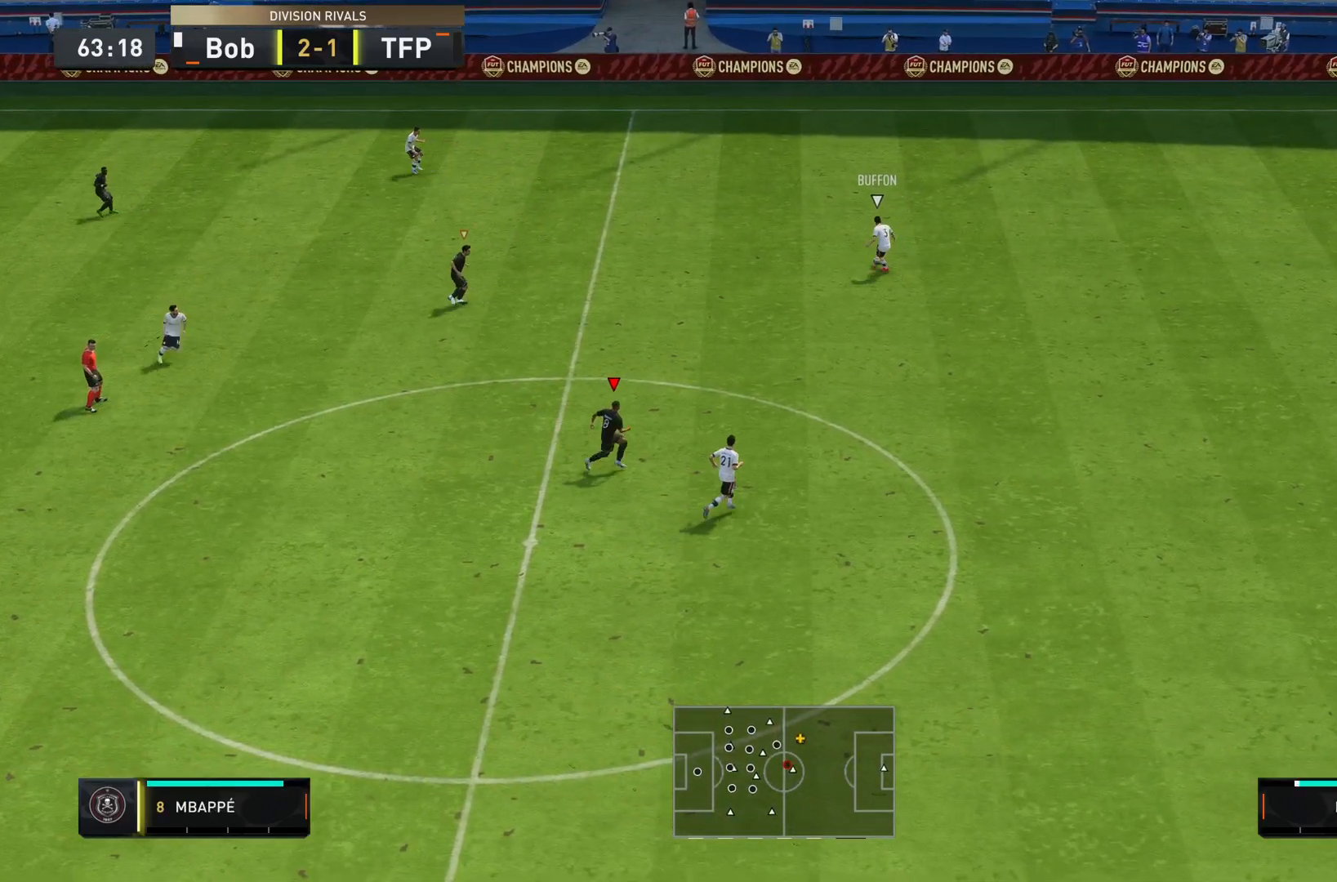
{"buttons": [], "left_stick": "center", "right_stick": "center", "events": [[34, "left_stick", "right"], [117, "R2", "up"], [201, "right_stick", "left"], [334, "left_stick", "up-right"], [451, "right_stick", "center"], [484, "left_stick", "center"]]}
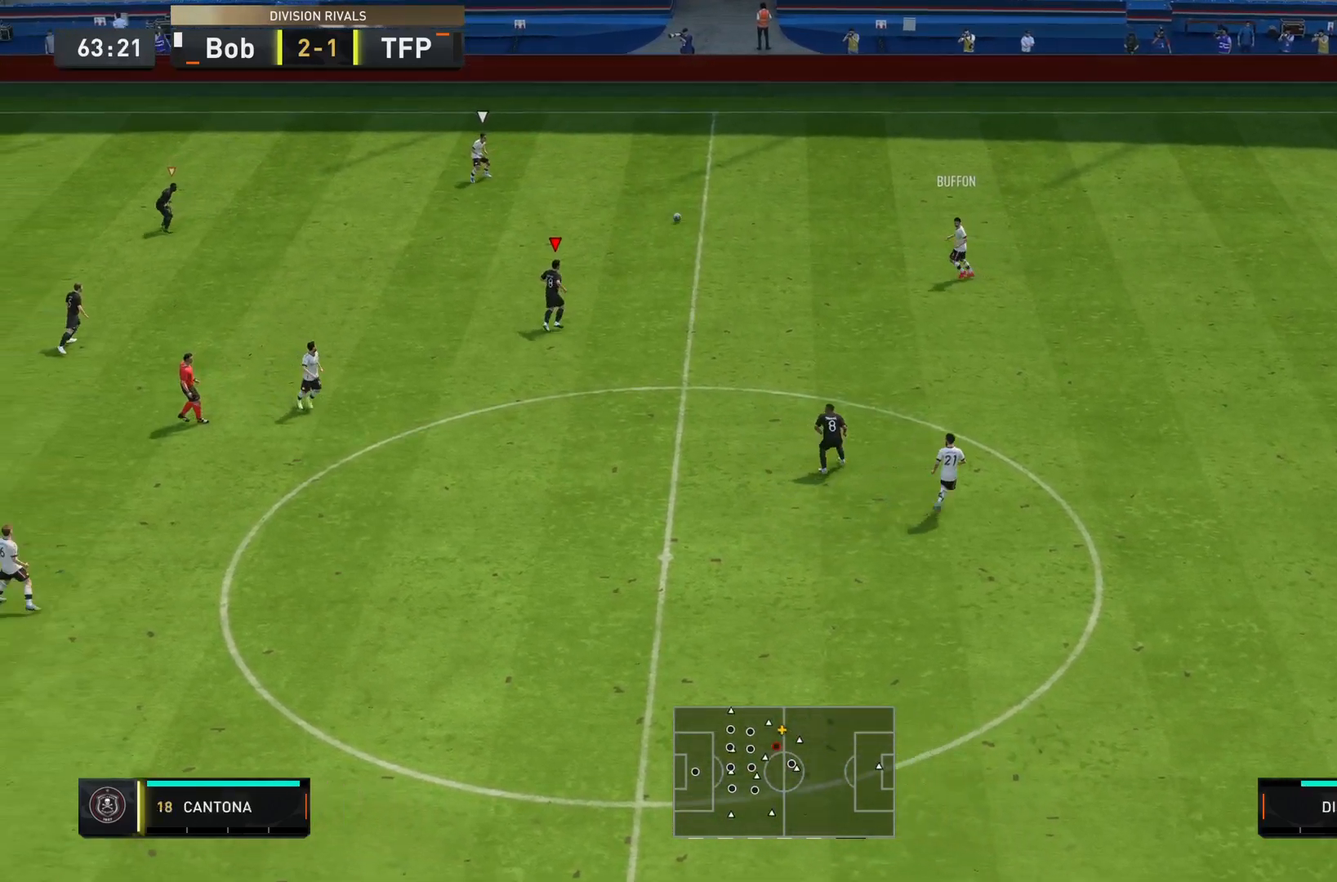
{"buttons": [], "left_stick": "center", "right_stick": "center", "events": [[150, "DPAD_DOWN", "down"], [283, "DPAD_DOWN", "up"], [350, "DPAD_DOWN", "down"], [417, "DPAD_DOWN", "up"]]}